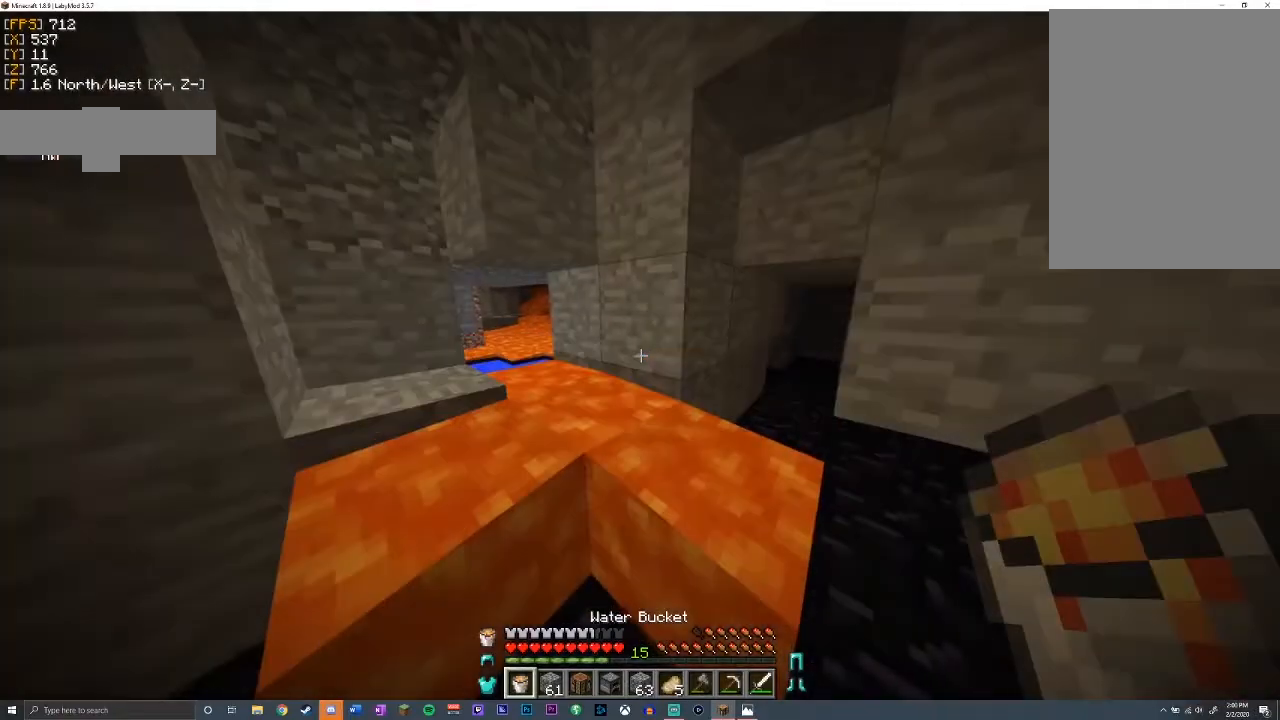
Gameplay with keyboard and mouse; each line is a JSON object with the keys and mouse buttons held at the frame after it. "events" lists presses ("down") and releases ("up") of "a", "d", "s", "shift", "space", "w", "mouse_left" and "mouse_right" between this image and that frame as [ms after this image, input, new state], when the widget could be followed in between. "mouse_left", "mouse_right" = the "left", "right" buttons of the "mouse" list. No other keys are recorded. Fast repeated clicks can show as one long hold. Mouse movement is not recorded.
{"keys": ["w"], "mouse": [], "events": [[67, "w", "down"]]}
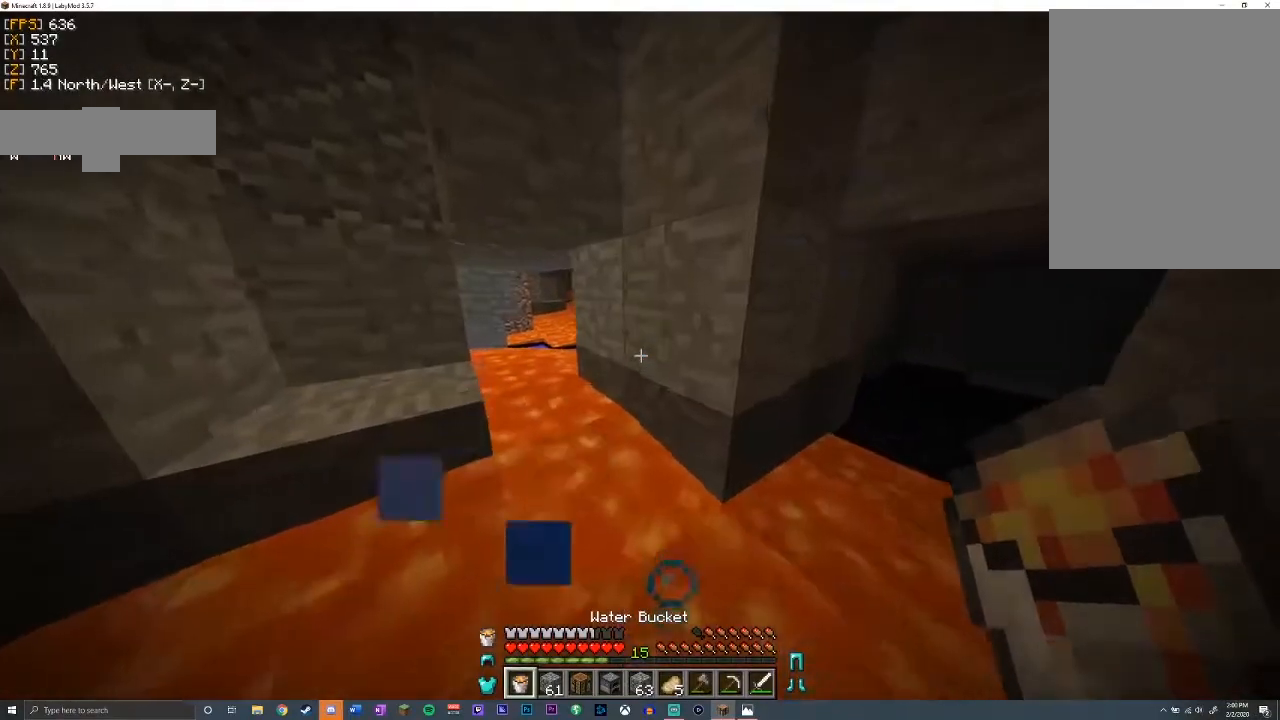
{"keys": ["a", "w"], "mouse": [], "events": [[167, "a", "down"]]}
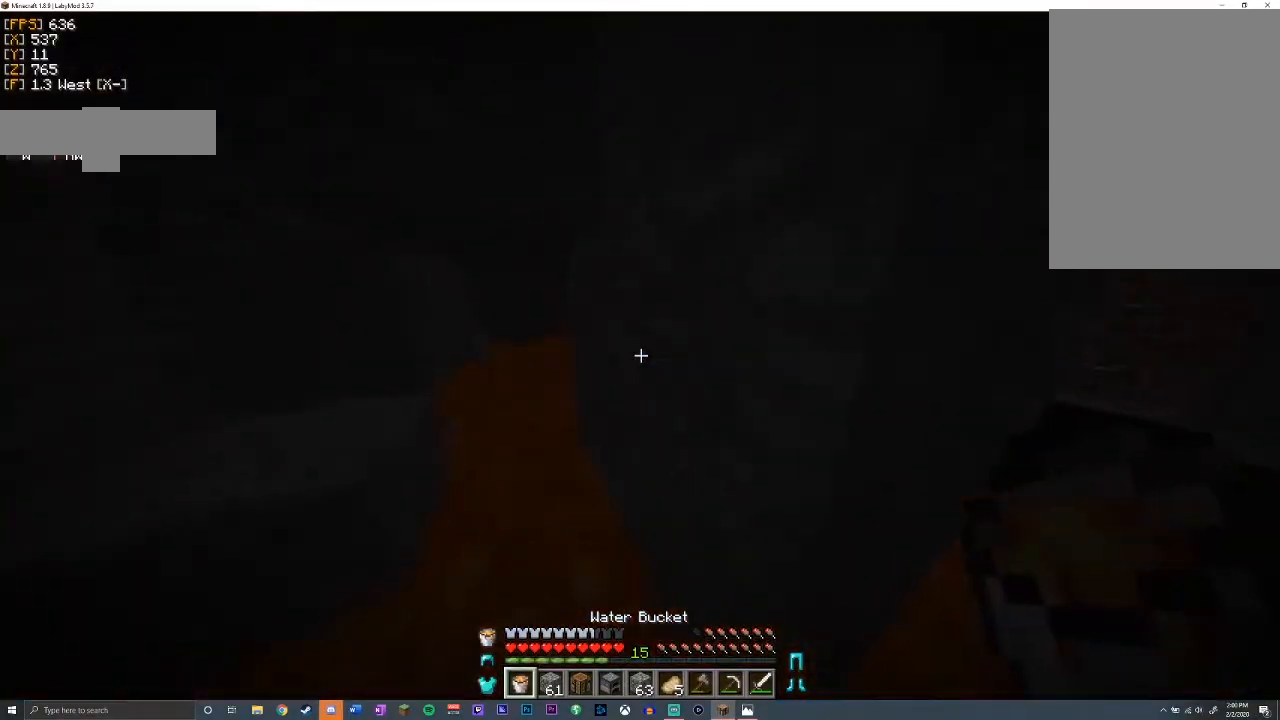
{"keys": ["w"], "mouse": [], "events": [[483, "a", "up"]]}
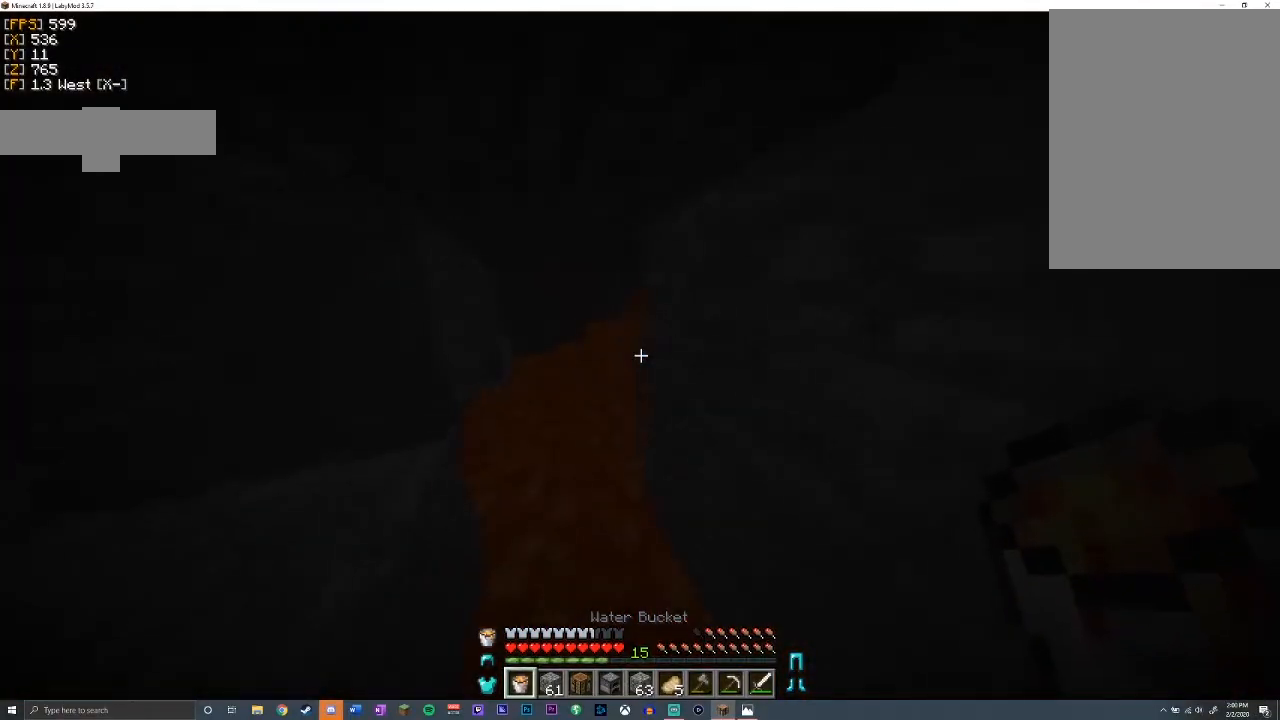
{"keys": ["a", "w"], "mouse": [], "events": [[367, "a", "down"]]}
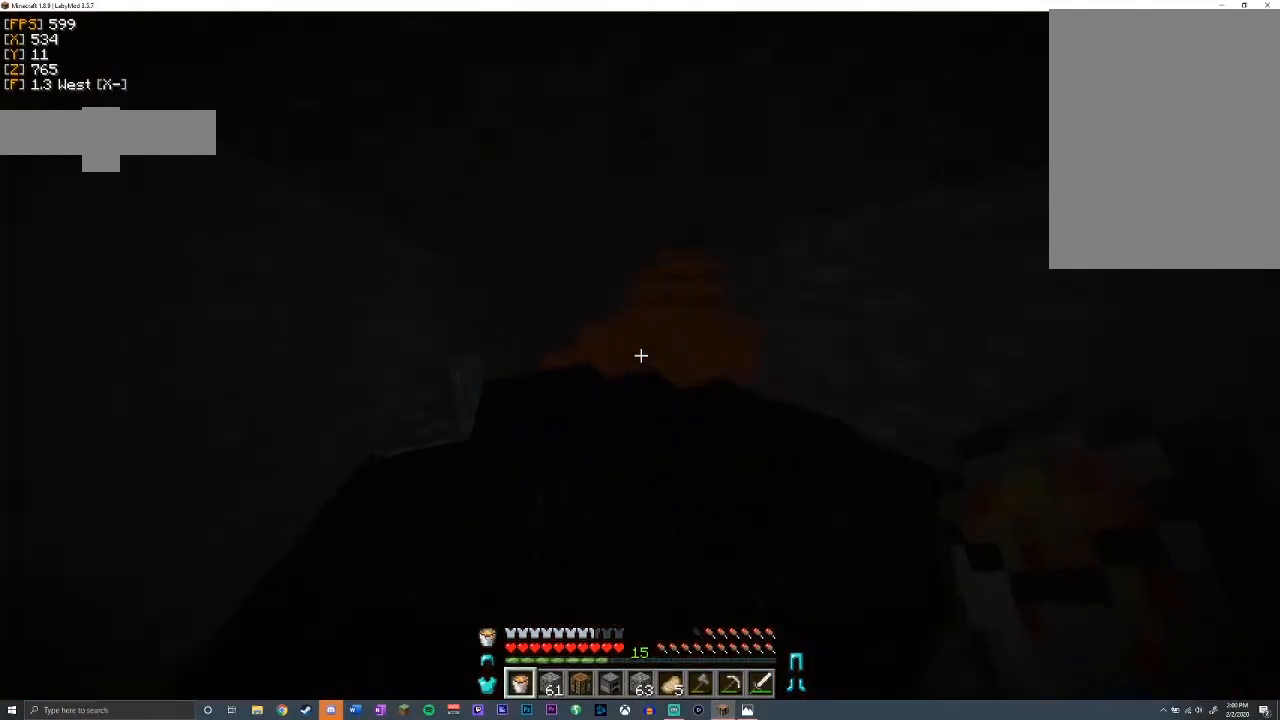
{"keys": ["a", "shift", "w"], "mouse": [], "events": [[167, "shift", "down"]]}
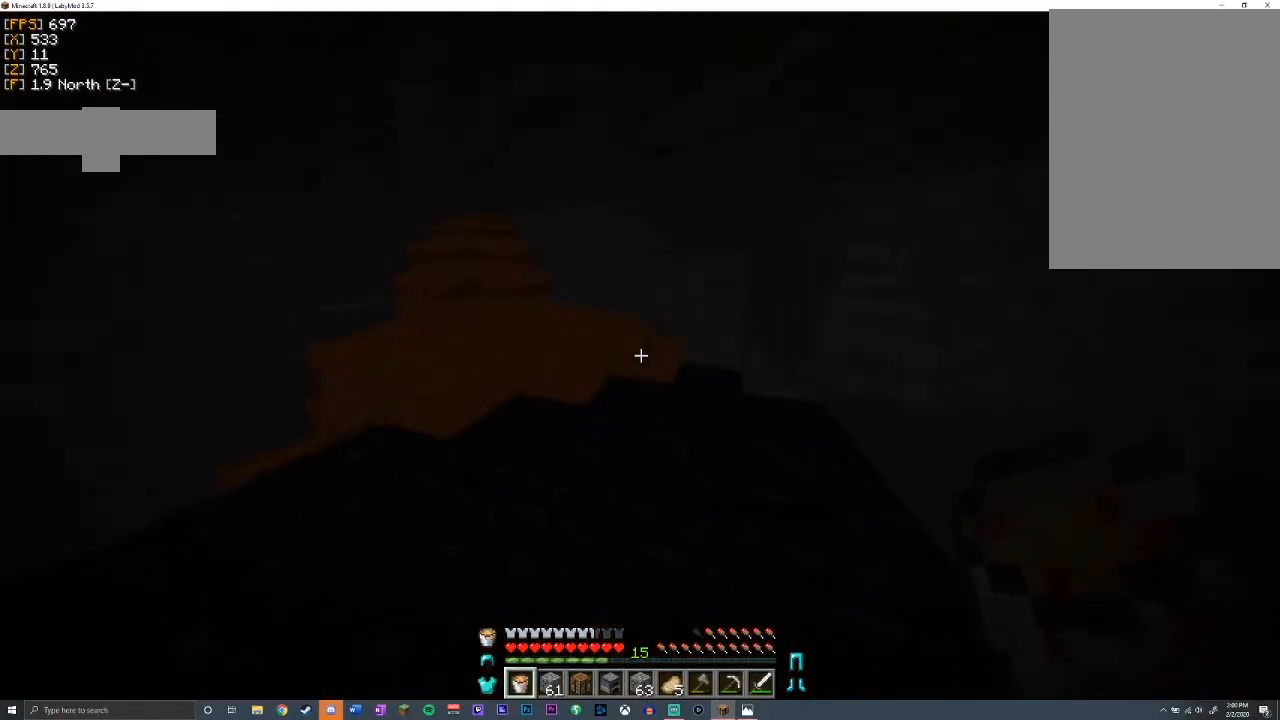
{"keys": ["d"], "mouse": [], "events": [[117, "shift", "up"], [133, "a", "up"], [233, "d", "down"], [367, "w", "up"]]}
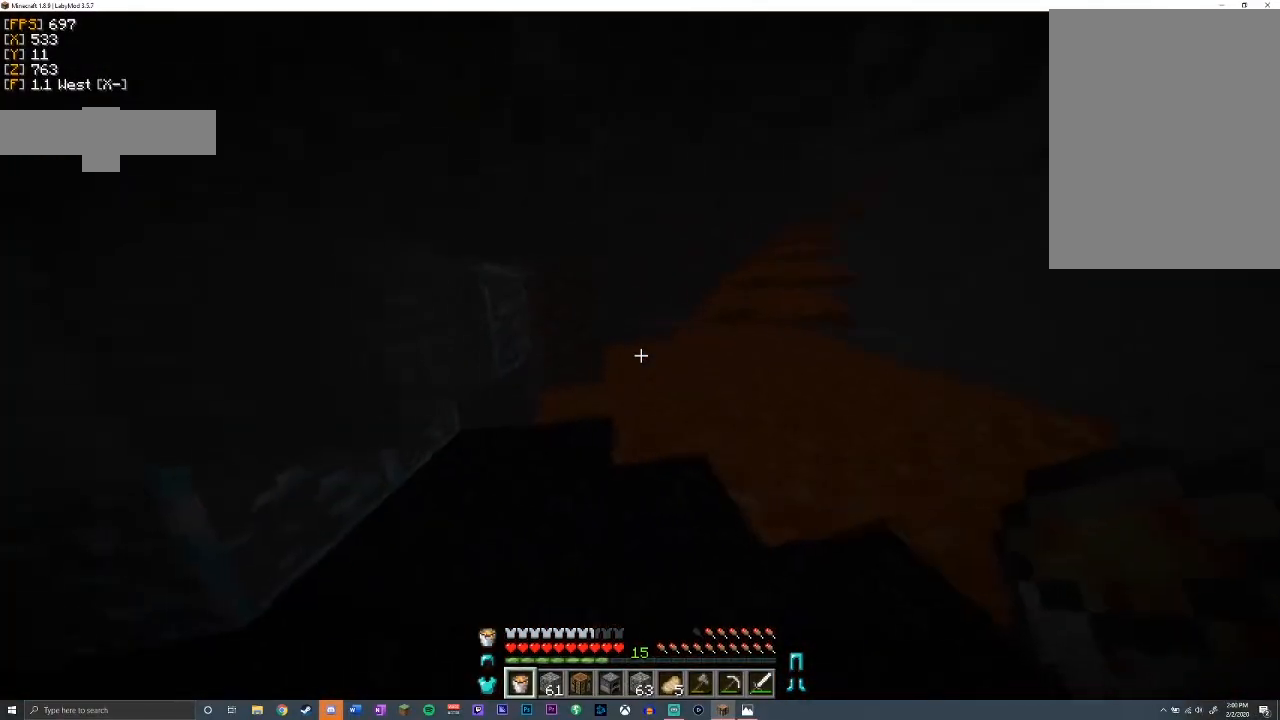
{"keys": [], "mouse": [], "events": [[233, "d", "up"]]}
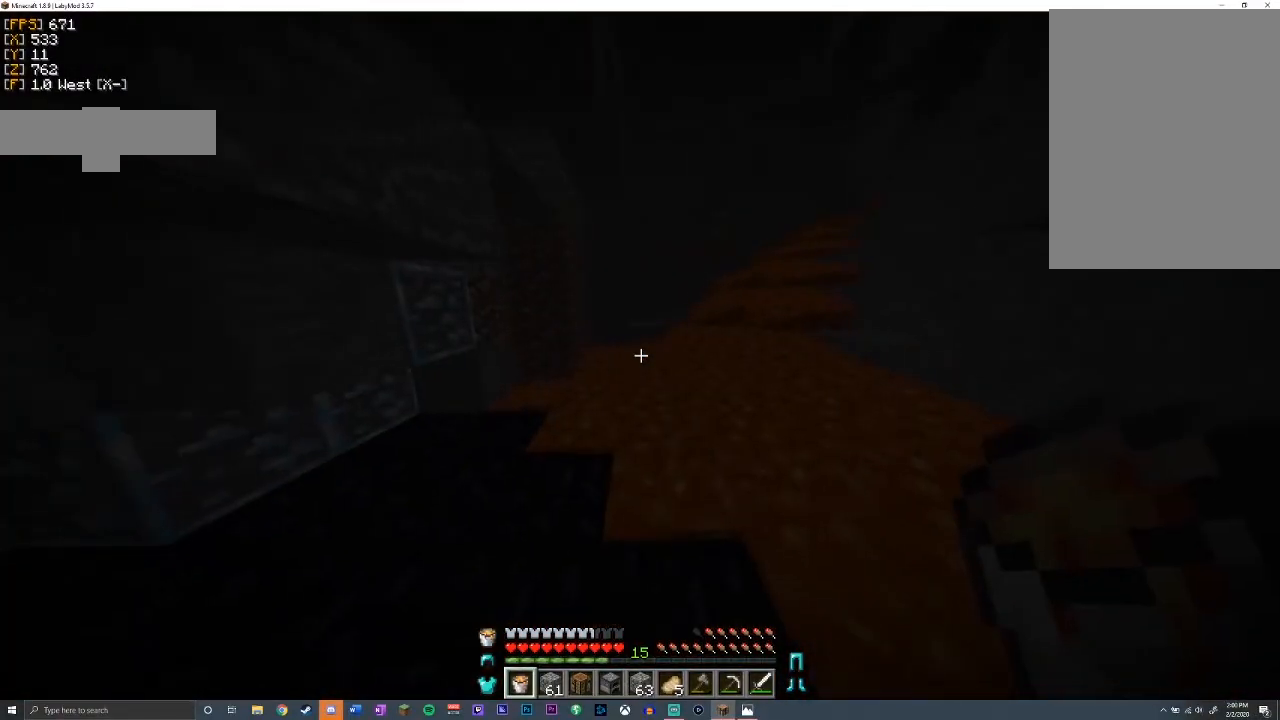
{"keys": [], "mouse": [], "events": []}
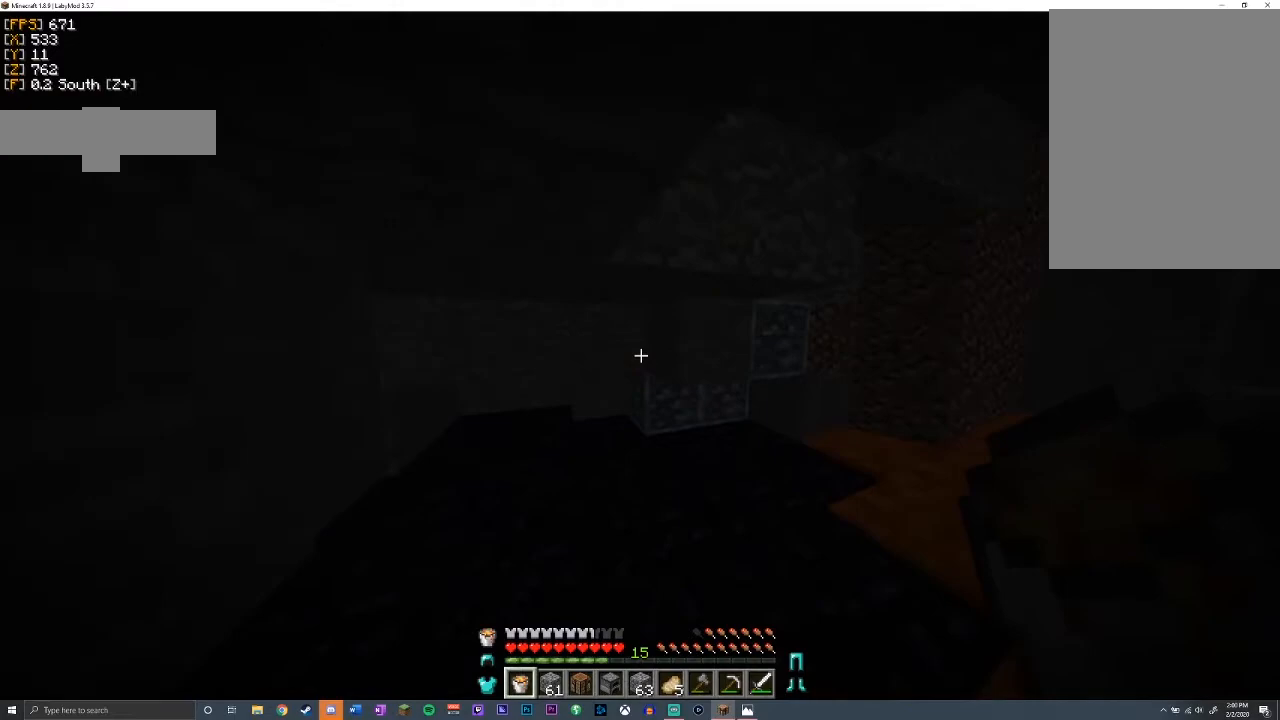
{"keys": [], "mouse": [], "events": [[250, "w", "down"], [300, "a", "down"], [333, "w", "up"], [483, "a", "up"]]}
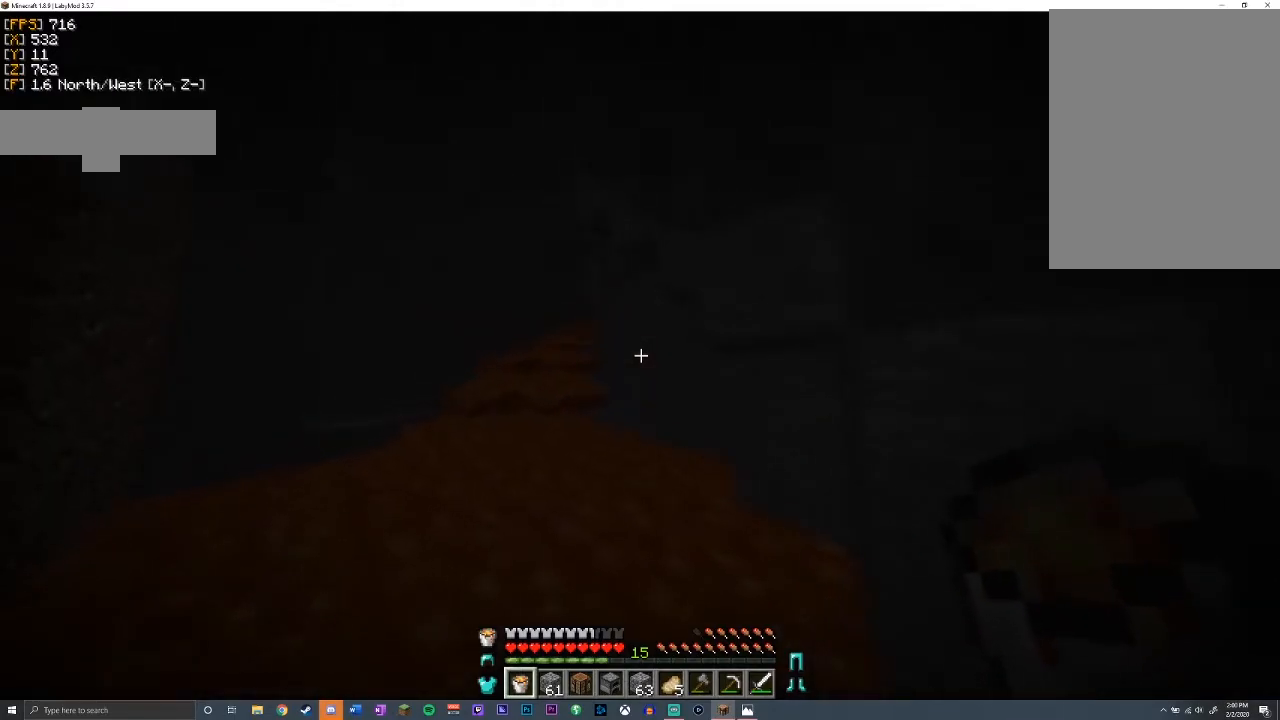
{"keys": [], "mouse": [], "events": [[217, "s", "down"], [250, "a", "down"], [400, "s", "up"], [433, "a", "up"]]}
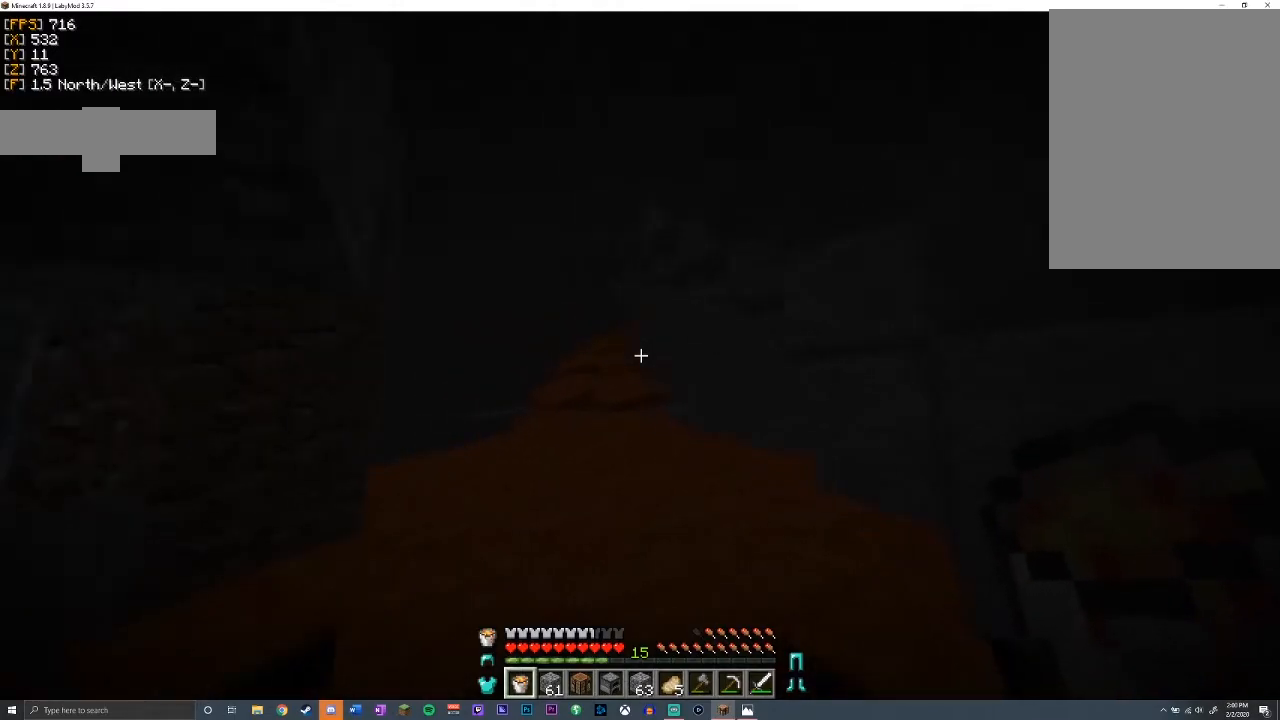
{"keys": ["space", "w"], "mouse": [], "events": [[83, "w", "down"], [167, "w", "up"], [250, "w", "down"], [350, "space", "down"]]}
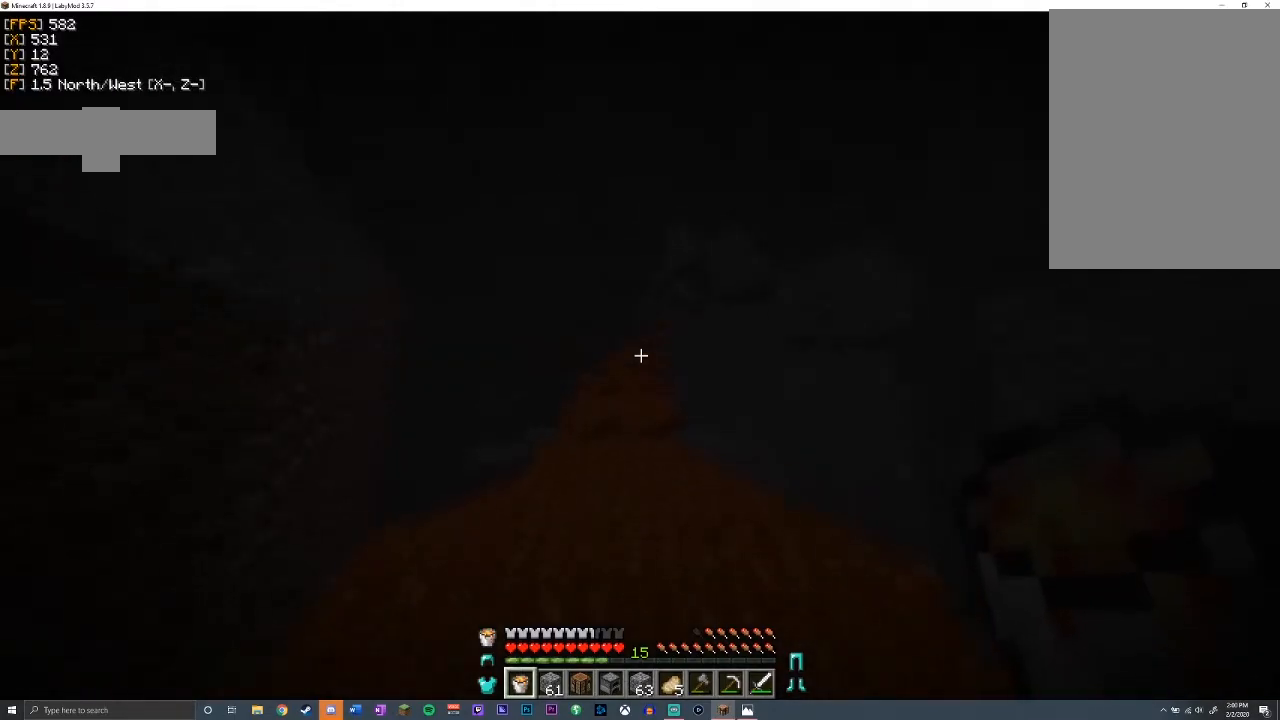
{"keys": ["space", "w"], "mouse": [], "events": []}
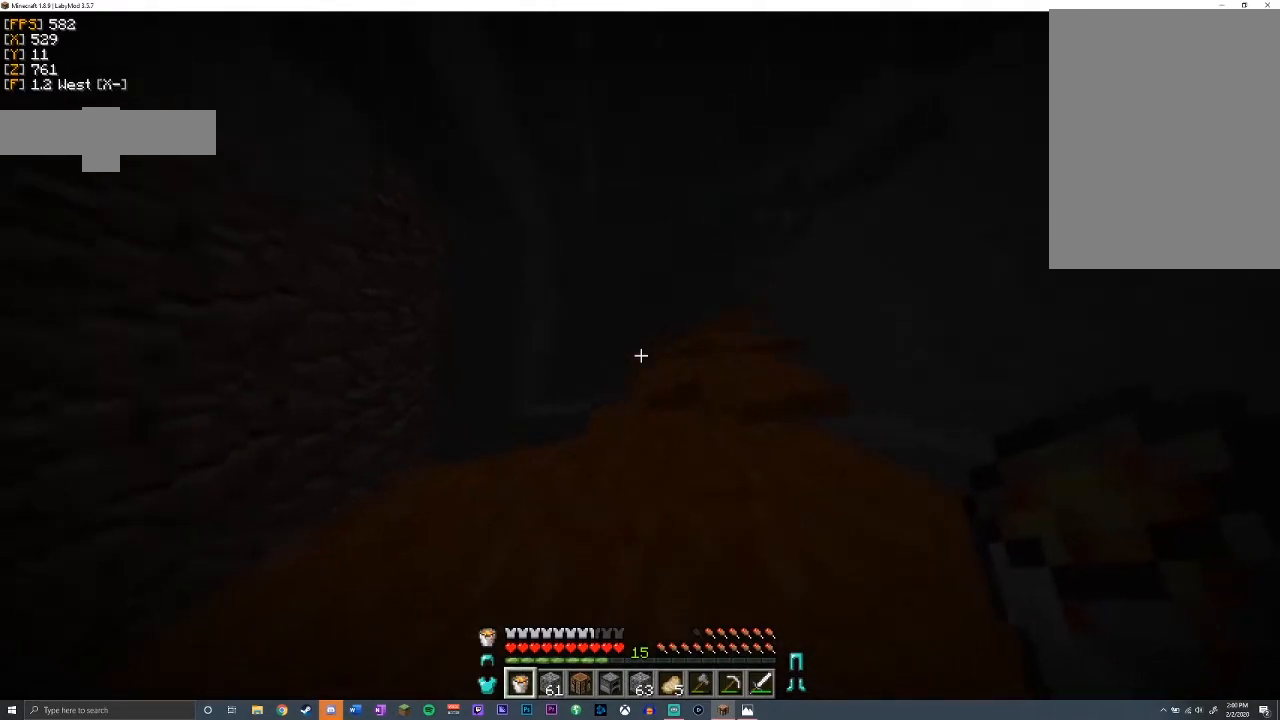
{"keys": ["space", "w"], "mouse": [], "events": []}
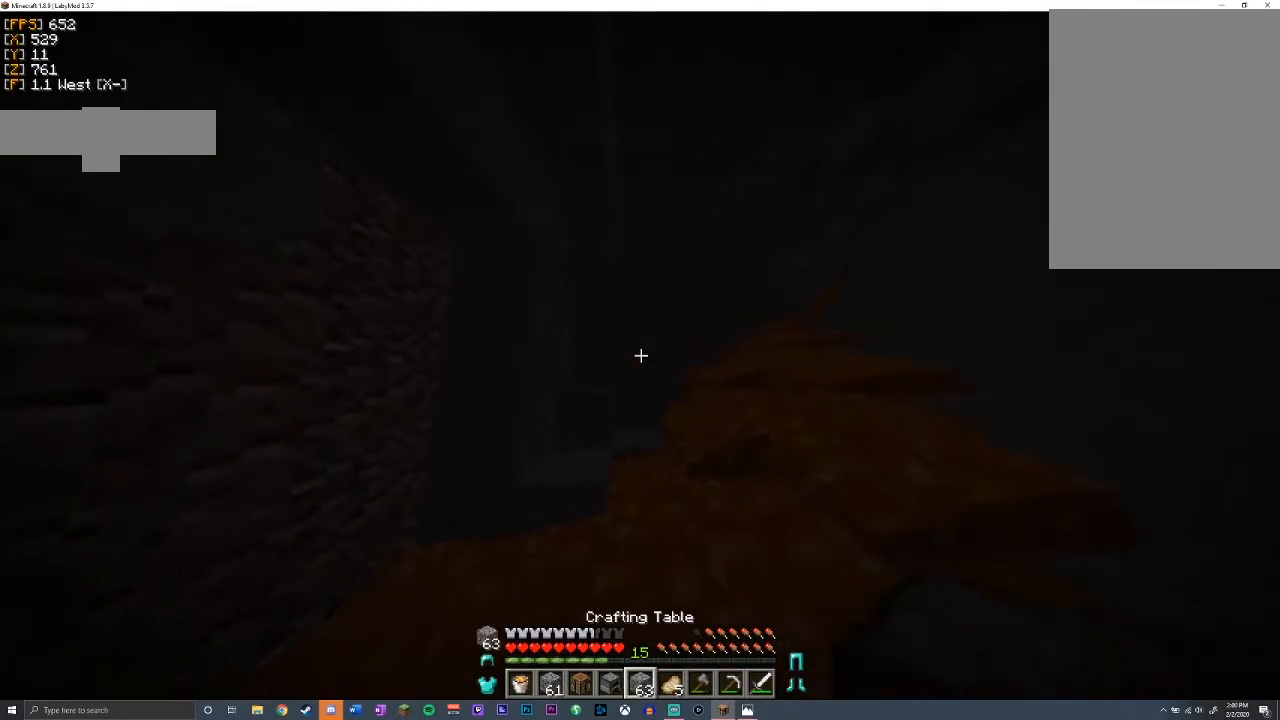
{"keys": ["space", "w"], "mouse": [], "events": []}
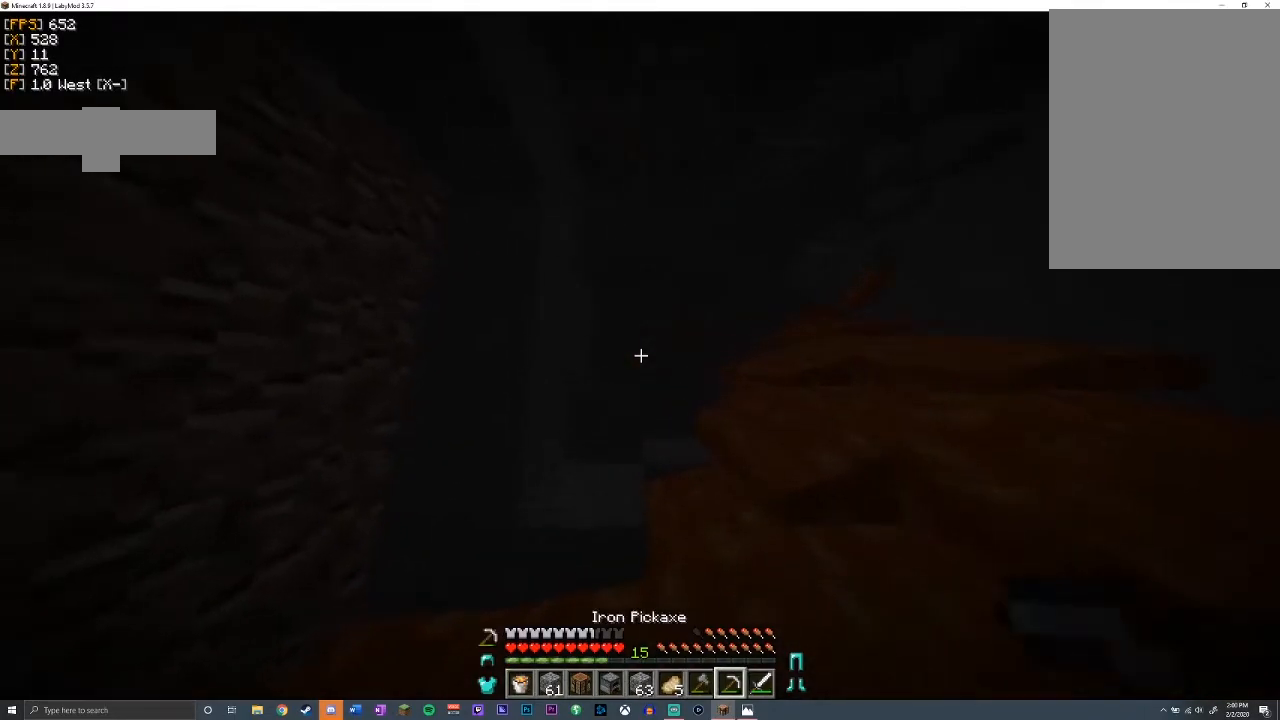
{"keys": ["space", "w"], "mouse": [], "events": [[250, "d", "down"], [350, "d", "up"]]}
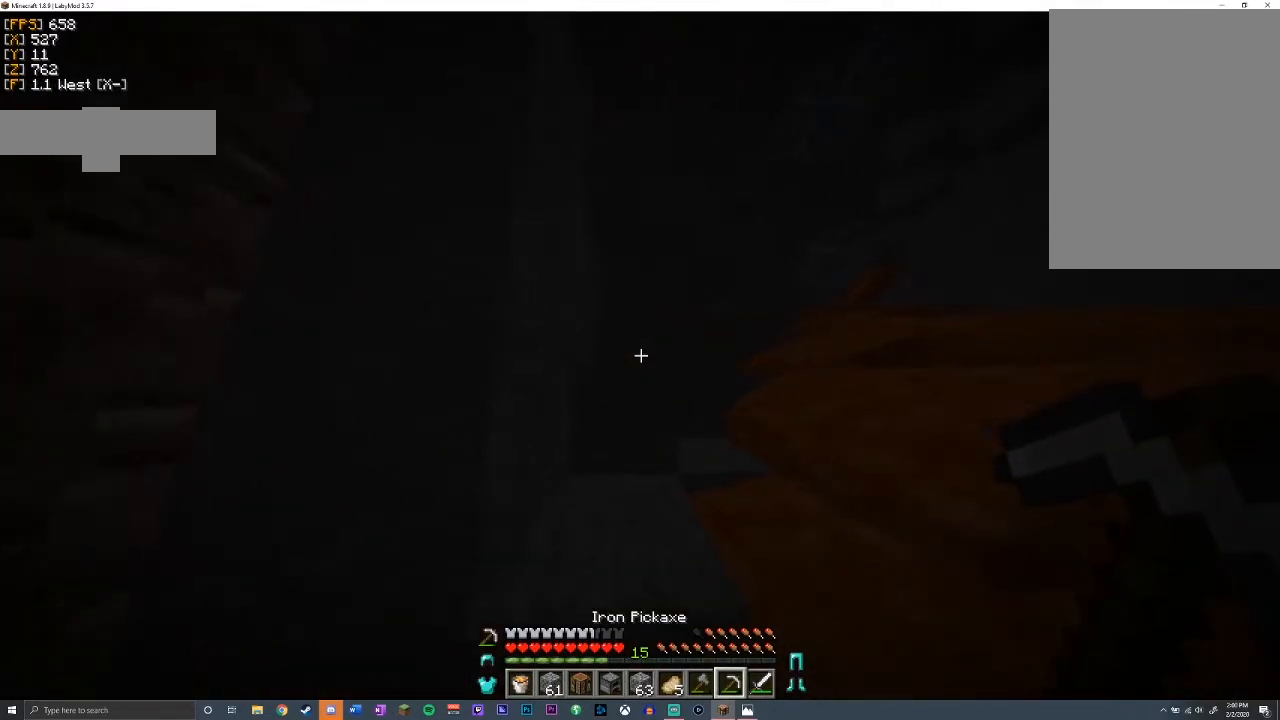
{"keys": ["space", "w"], "mouse": [], "events": []}
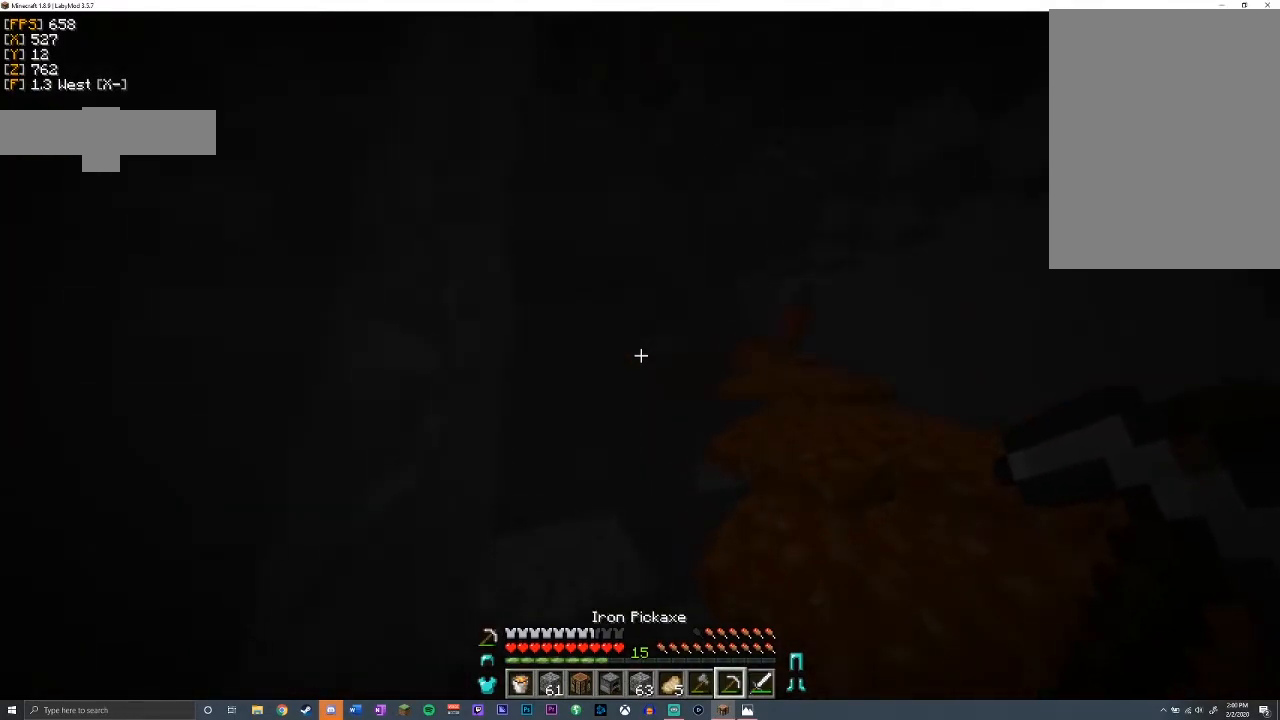
{"keys": ["a", "space", "w"], "mouse": [], "events": [[83, "d", "down"], [217, "d", "up"], [333, "a", "down"]]}
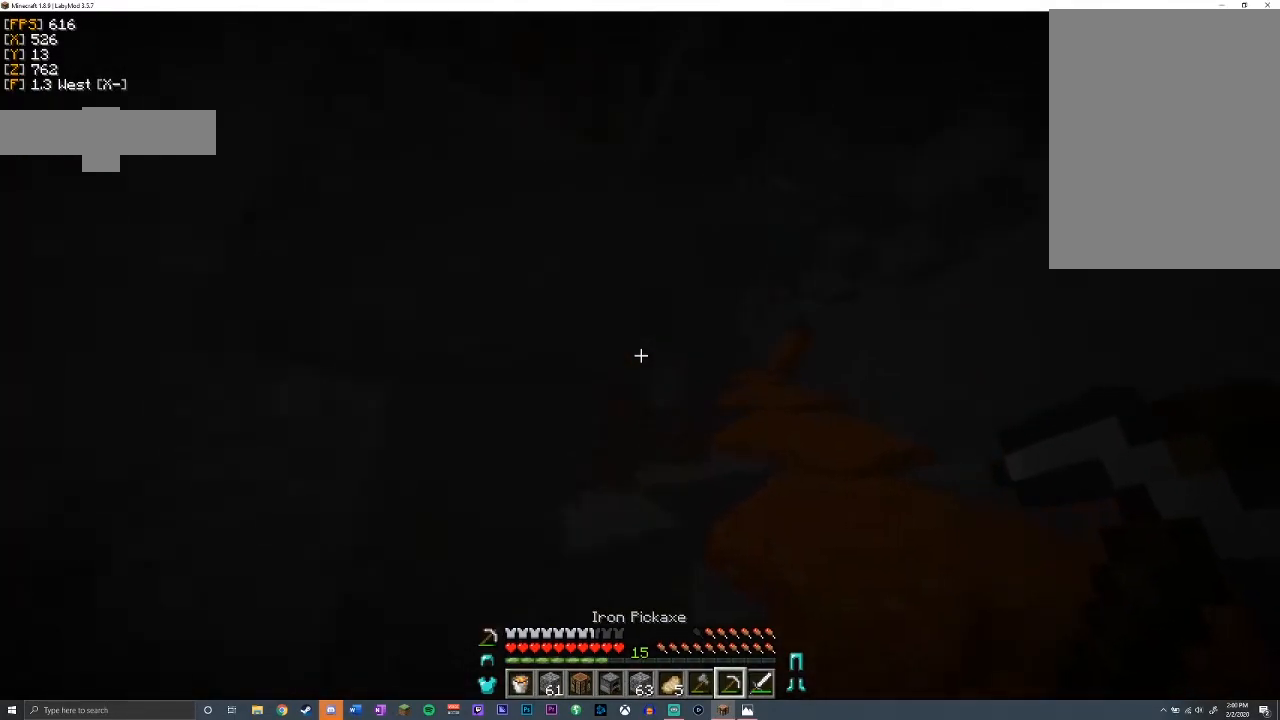
{"keys": [], "mouse": [], "events": [[33, "w", "up"], [67, "space", "up"], [200, "s", "down"], [233, "a", "up"], [367, "d", "down"], [433, "d", "up"], [467, "s", "up"]]}
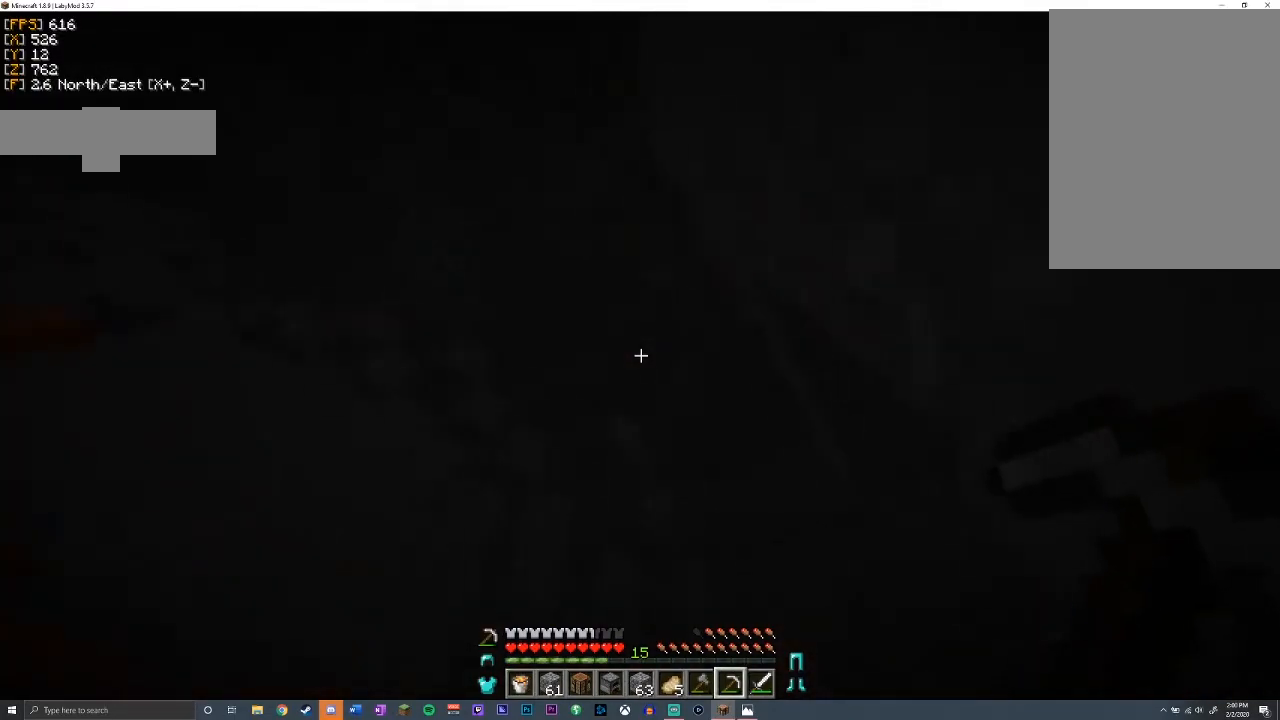
{"keys": [], "mouse": ["left"], "events": [[67, "mouse_left", "down"]]}
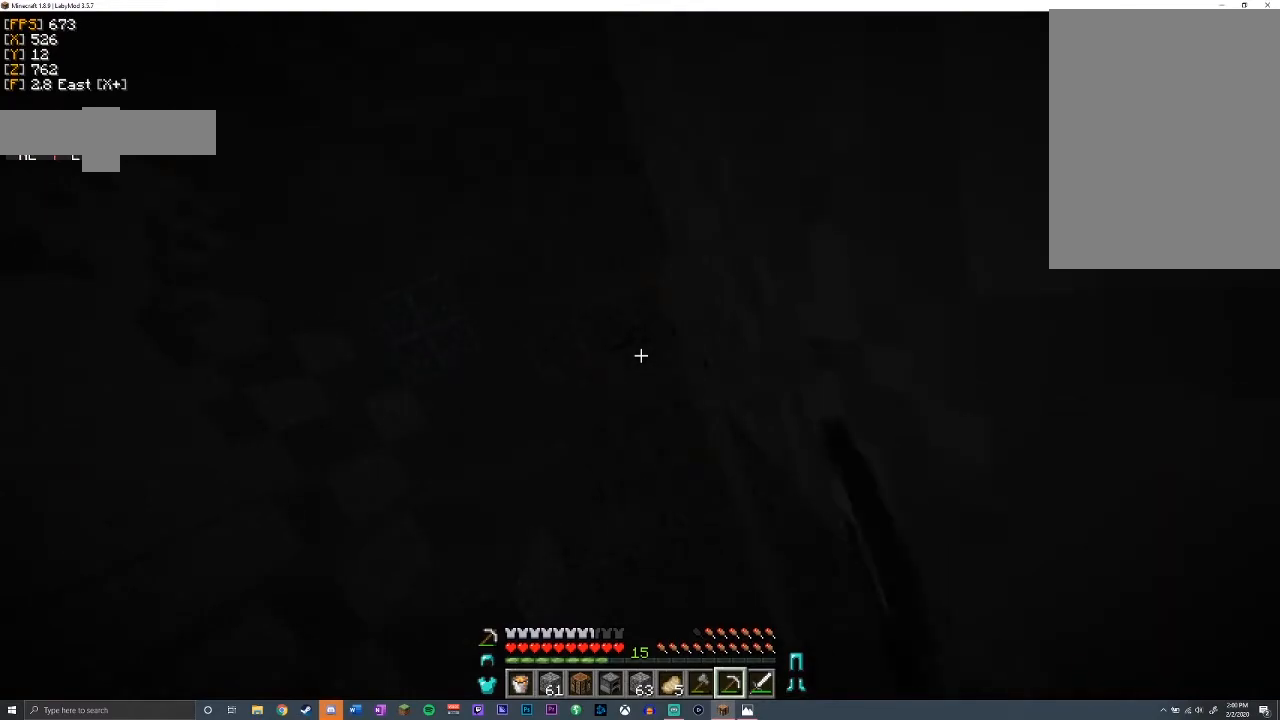
{"keys": ["shift", "w"], "mouse": ["left"], "events": [[467, "shift", "down"], [500, "w", "down"]]}
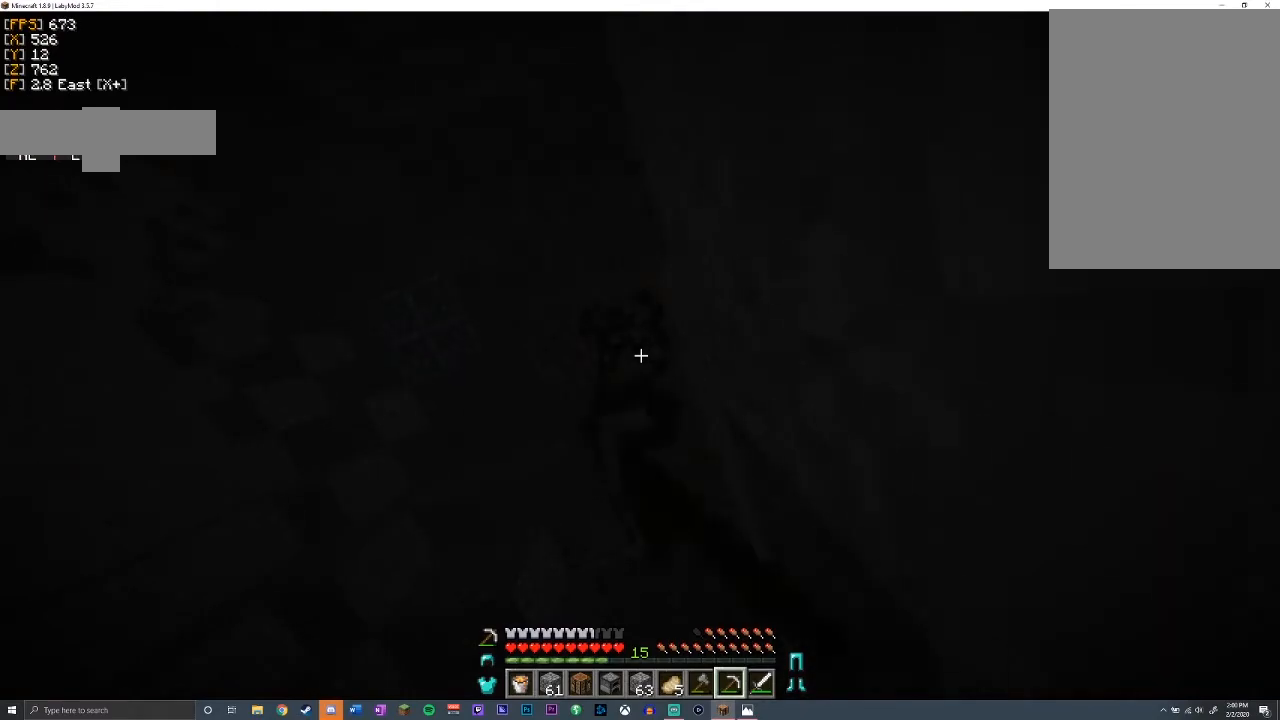
{"keys": ["shift"], "mouse": ["left"], "events": [[167, "d", "down"], [233, "d", "up"], [267, "w", "up"]]}
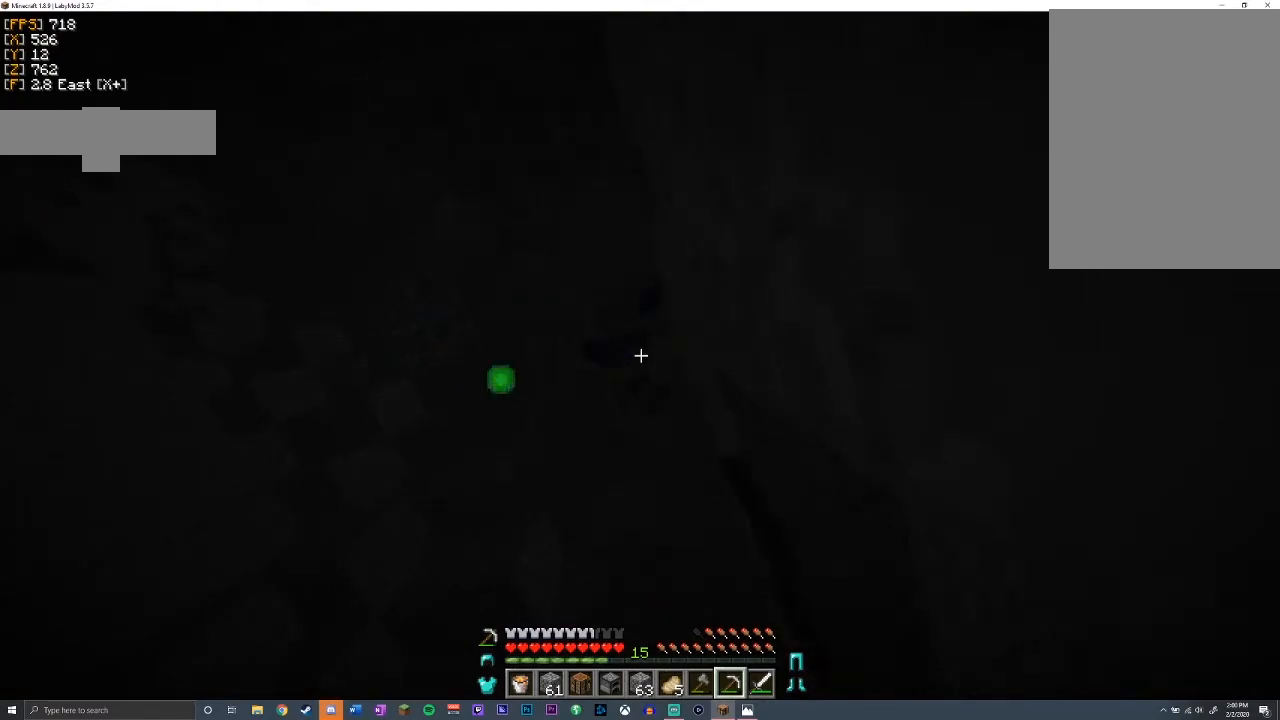
{"keys": ["shift"], "mouse": ["left"], "events": [[33, "w", "down"], [200, "w", "up"]]}
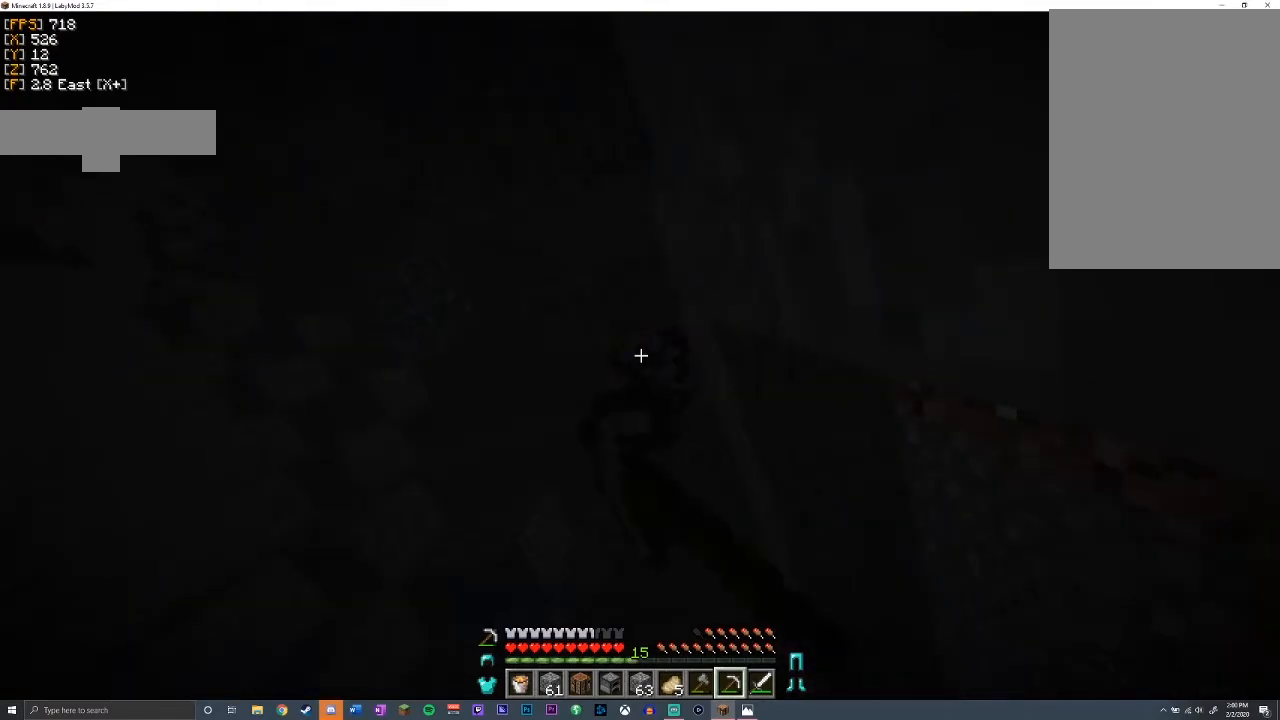
{"keys": ["a", "shift", "w"], "mouse": ["left"], "events": [[333, "a", "down"], [367, "w", "down"]]}
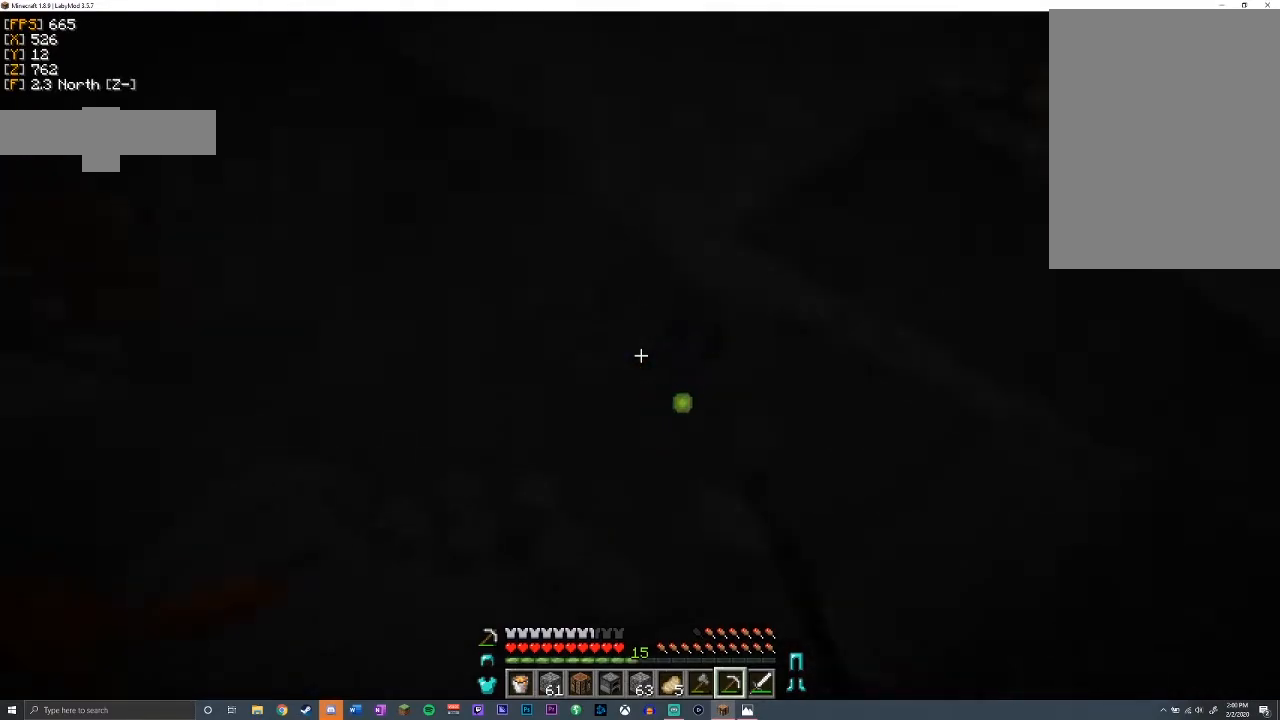
{"keys": ["shift"], "mouse": ["left"], "events": [[250, "a", "up"], [367, "w", "up"]]}
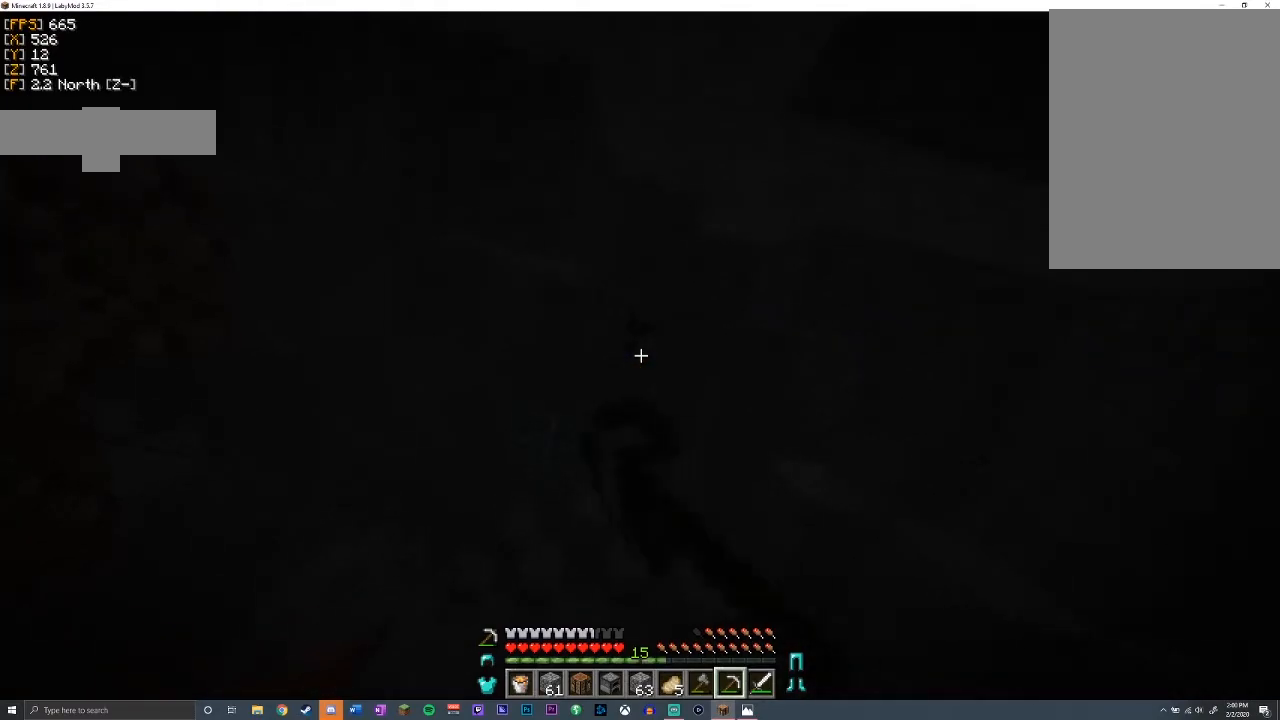
{"keys": ["shift"], "mouse": ["left"], "events": []}
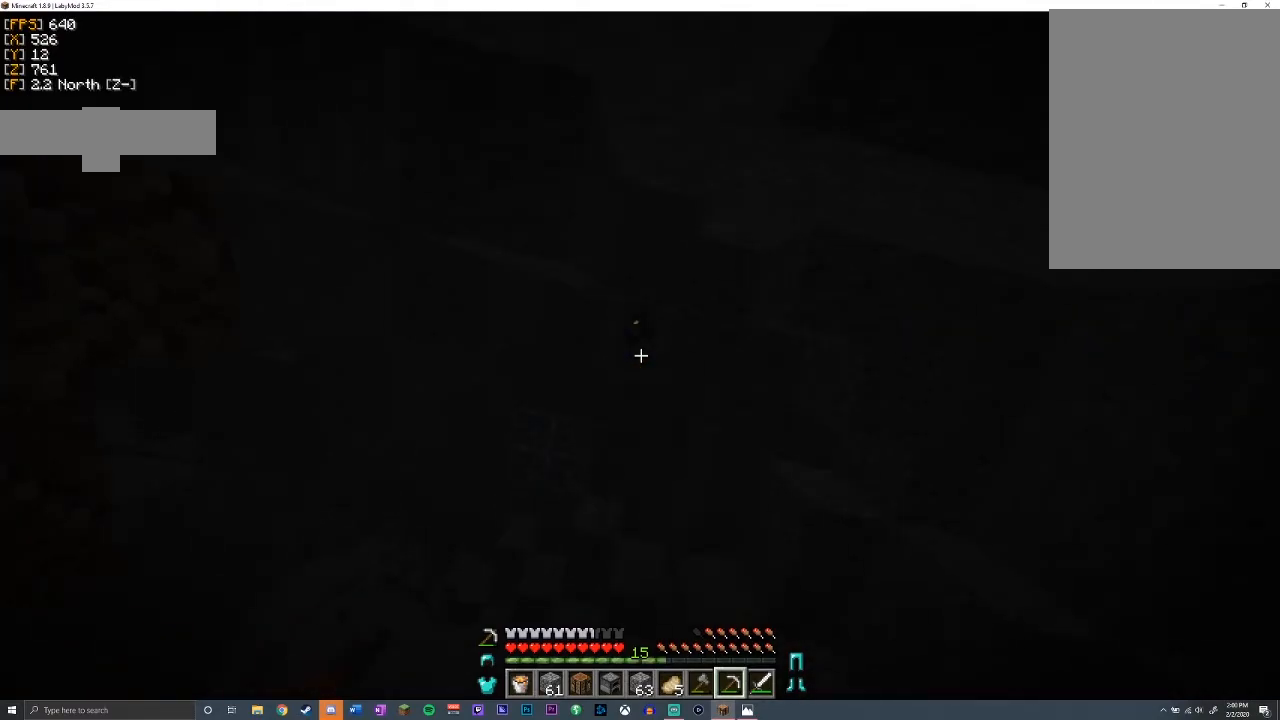
{"keys": ["shift"], "mouse": [], "events": [[200, "d", "down"], [200, "mouse_left", "up"], [433, "d", "up"]]}
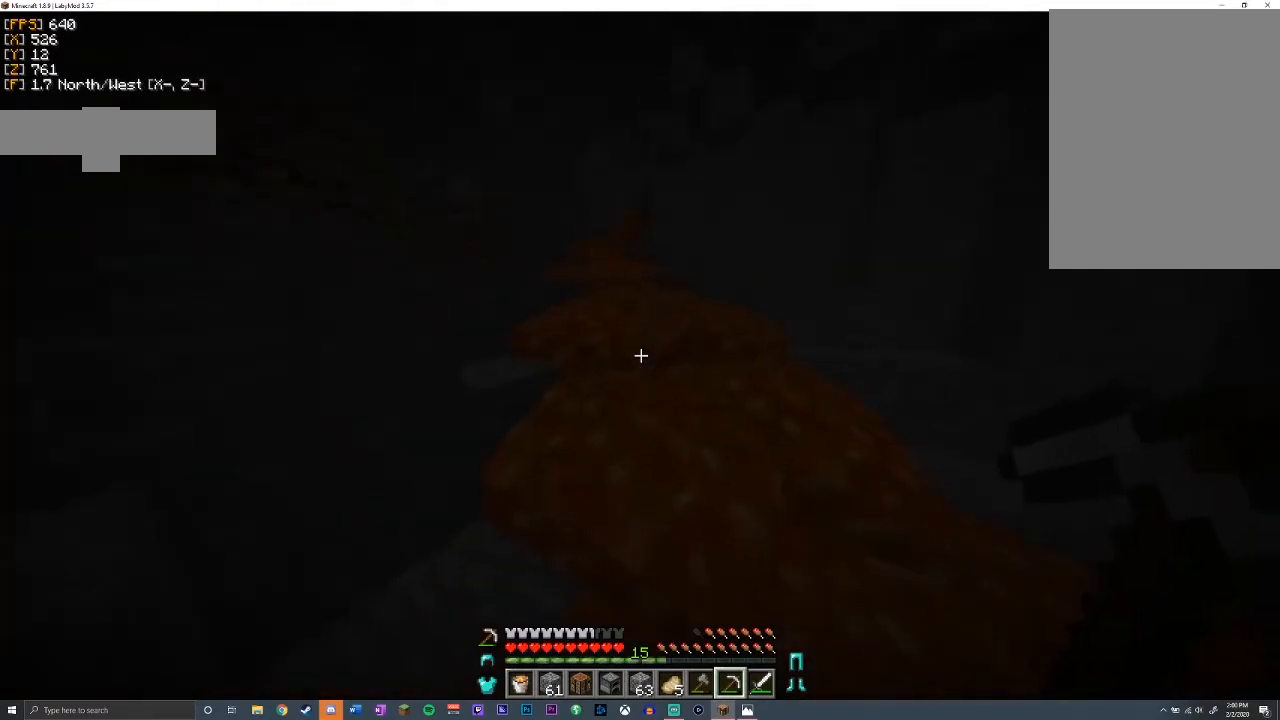
{"keys": ["w"], "mouse": [], "events": [[433, "w", "down"], [500, "shift", "up"]]}
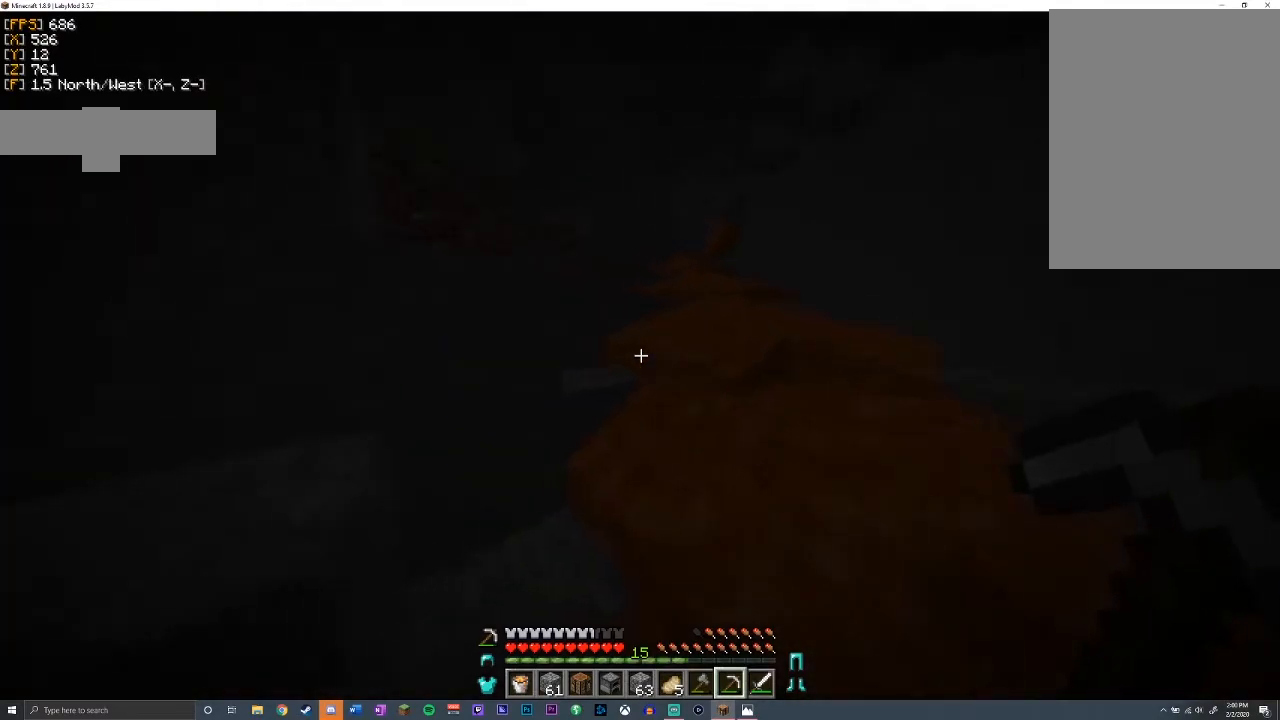
{"keys": ["space", "w"], "mouse": [], "events": [[83, "space", "down"]]}
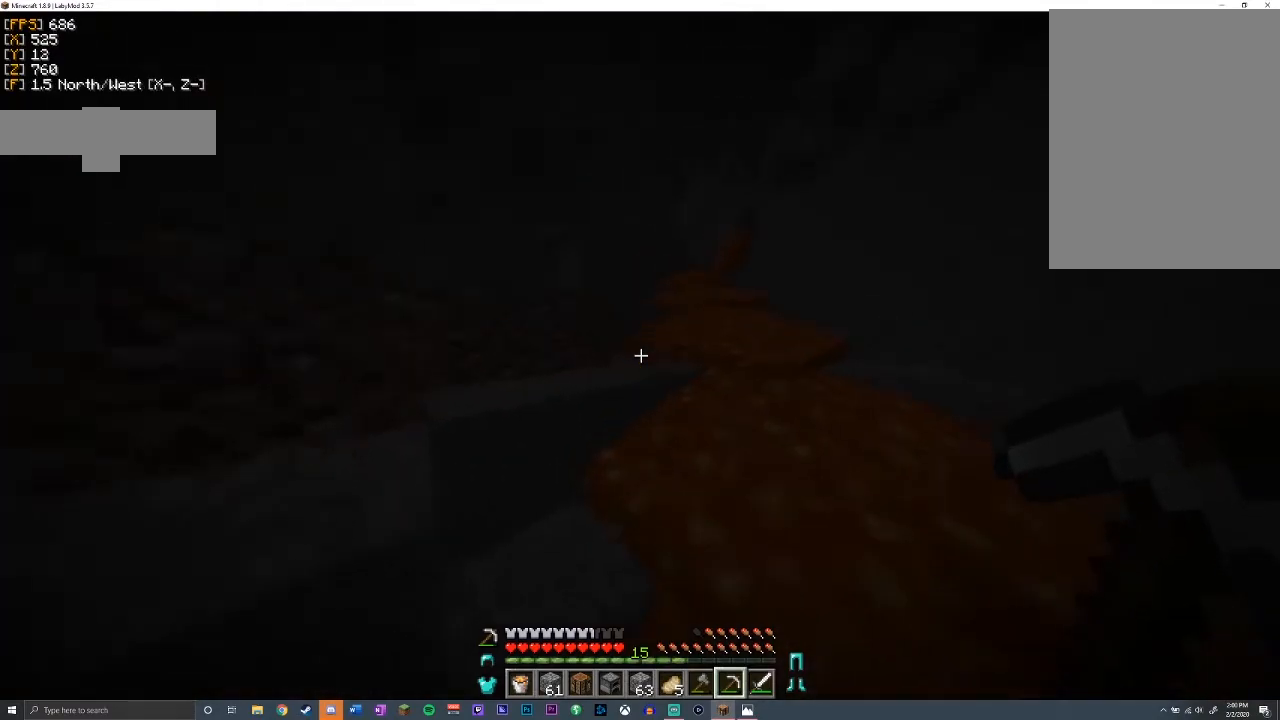
{"keys": ["space", "w"], "mouse": [], "events": []}
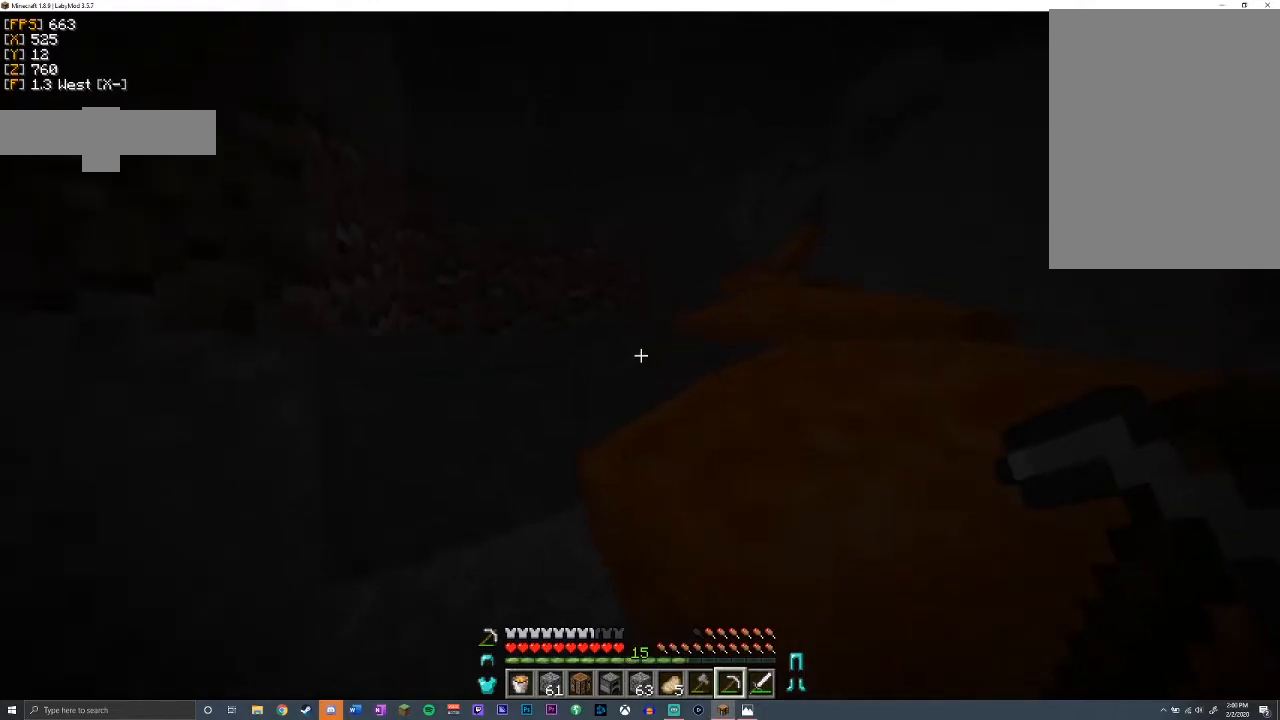
{"keys": ["space", "w"], "mouse": [], "events": [[100, "a", "down"], [300, "a", "up"]]}
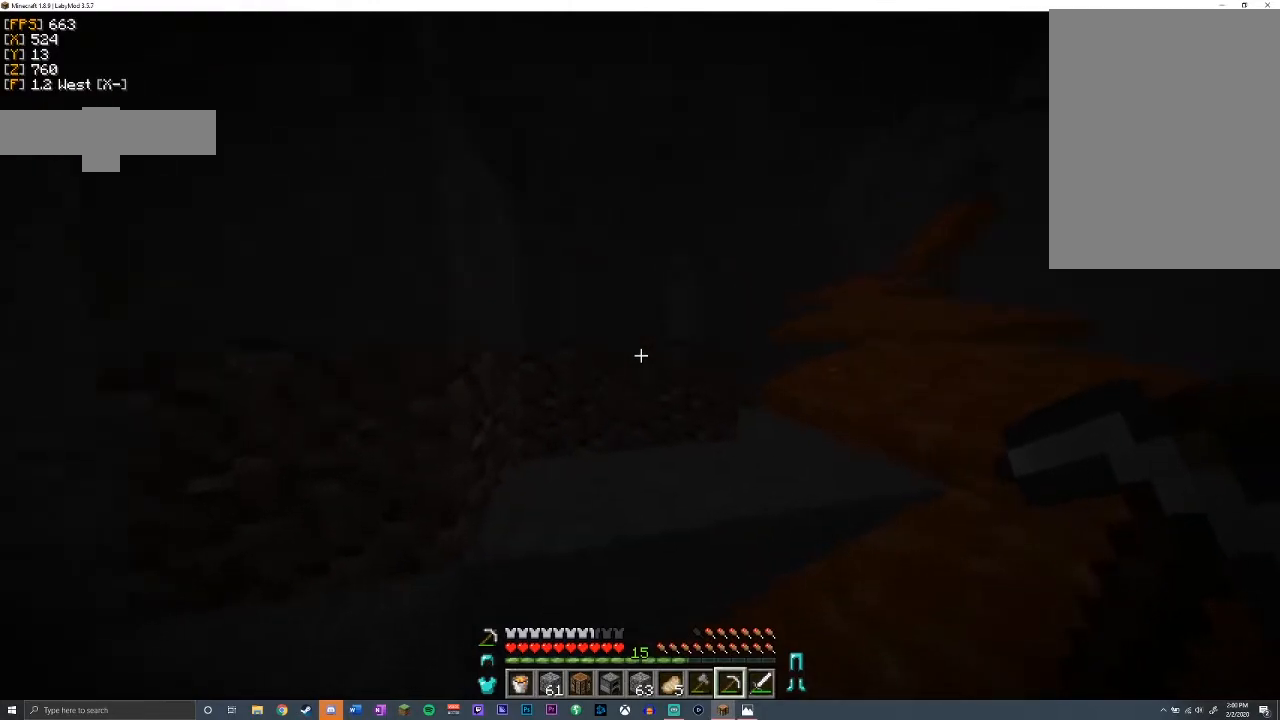
{"keys": ["w"], "mouse": [], "events": [[33, "space", "up"], [200, "space", "down"], [350, "space", "up"]]}